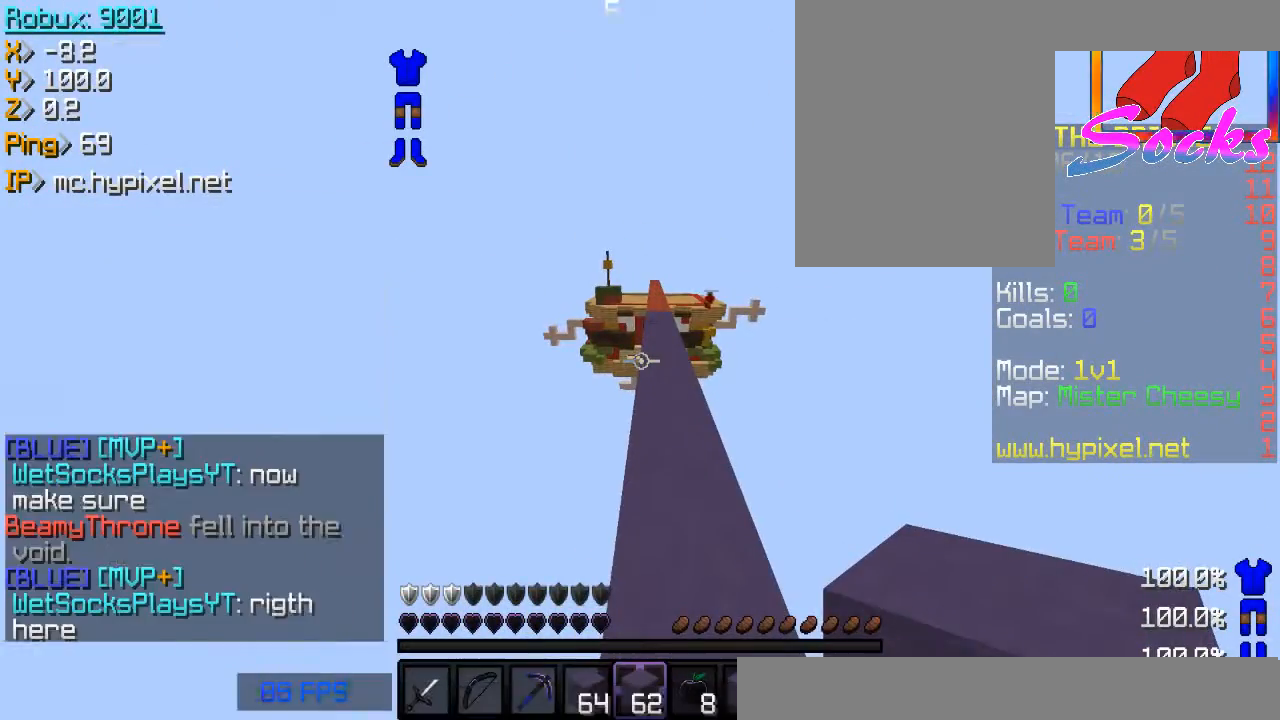
Gameplay with keyboard and mouse; each line is a JSON object with the keys and mouse buttons held at the frame after it. "events" lists presses ("down") and releases ("up") of "a", "d", "s", "space", "w", "mouse_left" and "mouse_right" between this image and that frame as [ms after this image, input, new state], when the widget could be followed in between. "mouse_left", "mouse_right" = the "left", "right" buttons of the "mouse" list. No other keys are recorded. Fast repeated clicks can show as one long hold. Mouse movement is not recorded.
{"keys": ["space", "w"], "mouse": [], "events": [[34, "w", "down"], [167, "d", "down"], [167, "space", "down"], [200, "d", "up"], [200, "space", "up"], [234, "mouse_left", "down"], [267, "mouse_left", "up"], [301, "space", "down"], [367, "a", "down"], [401, "a", "up"]]}
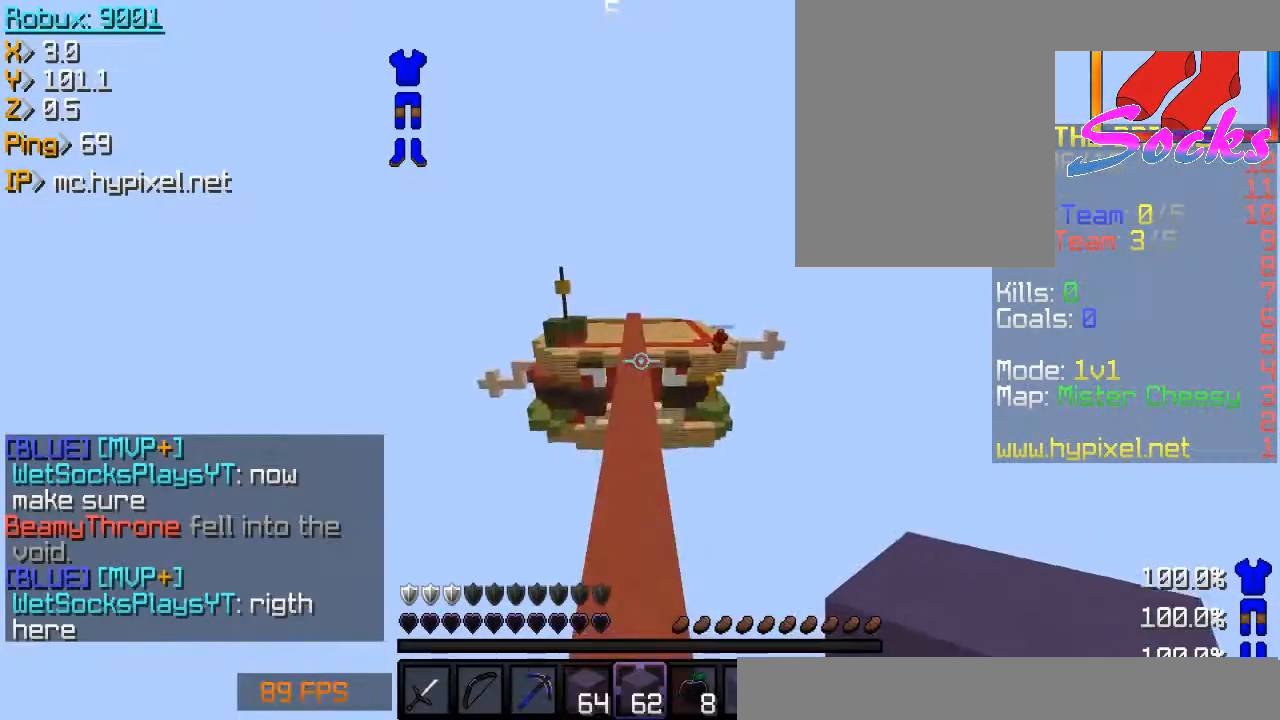
{"keys": ["space", "w"], "mouse": [], "events": []}
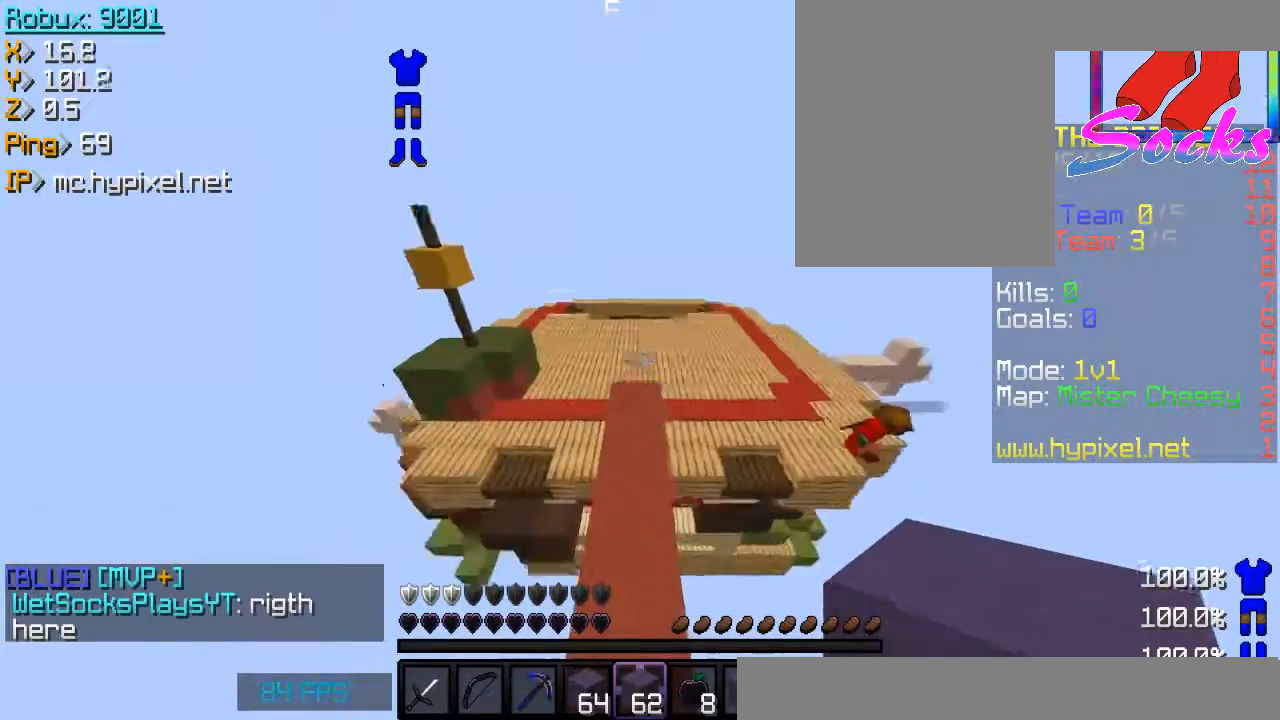
{"keys": [], "mouse": ["right"], "events": [[34, "space", "up"], [167, "d", "down"], [200, "w", "up"], [267, "d", "up"], [301, "s", "down"], [367, "mouse_left", "down"], [401, "mouse_left", "up"], [434, "mouse_right", "down"], [467, "mouse_right", "up"], [467, "s", "up"], [501, "mouse_right", "down"]]}
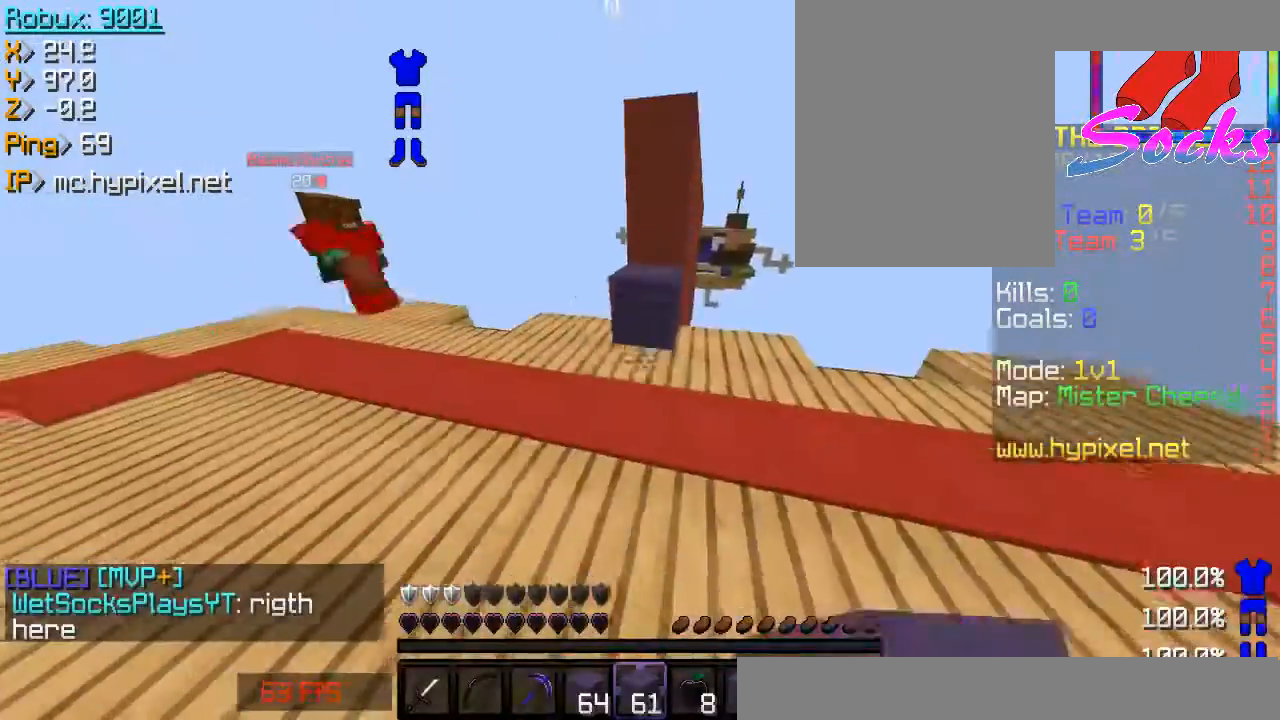
{"keys": [], "mouse": [], "events": [[33, "w", "down"], [66, "mouse_right", "up"], [100, "mouse_right", "down"], [100, "w", "up"], [133, "s", "down"], [167, "mouse_right", "up"], [267, "d", "down"], [267, "s", "up"], [300, "d", "up"], [333, "w", "down"], [367, "w", "up"], [400, "d", "down"], [500, "d", "up"]]}
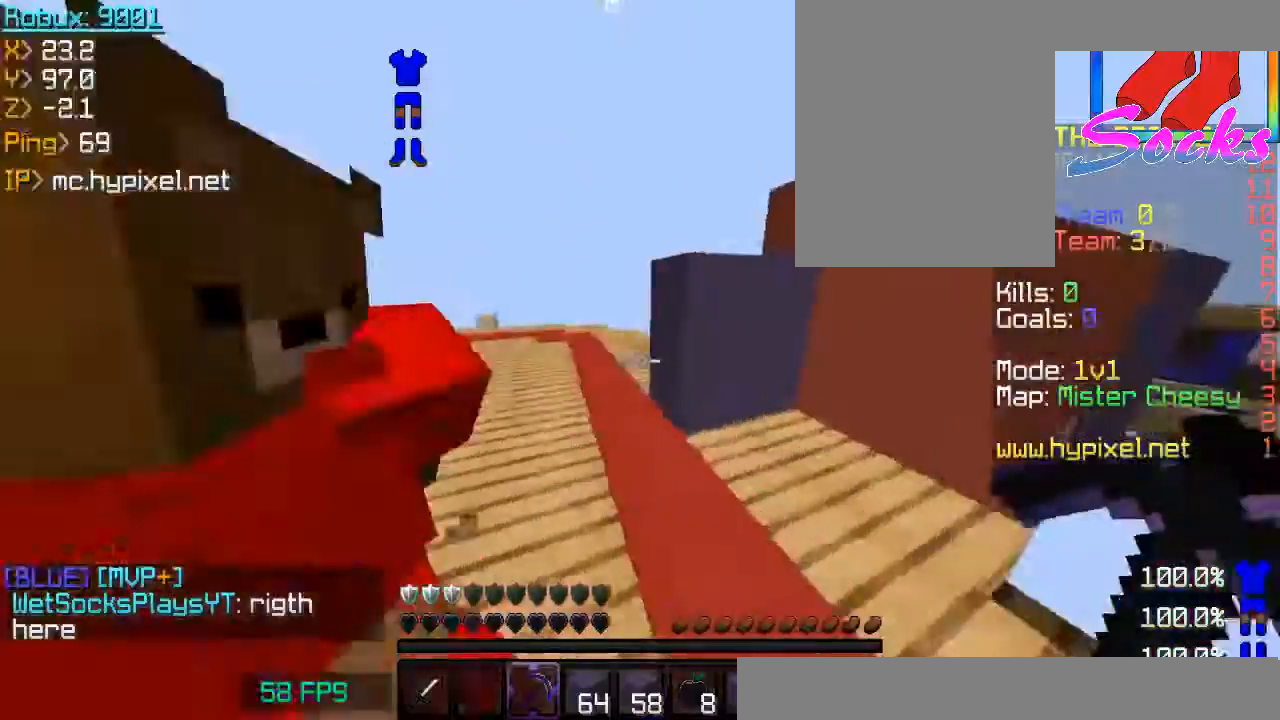
{"keys": [], "mouse": ["left"], "events": [[67, "s", "down"], [100, "d", "down"], [134, "s", "up"], [167, "a", "down"], [167, "d", "up"], [434, "a", "up"], [467, "mouse_left", "down"]]}
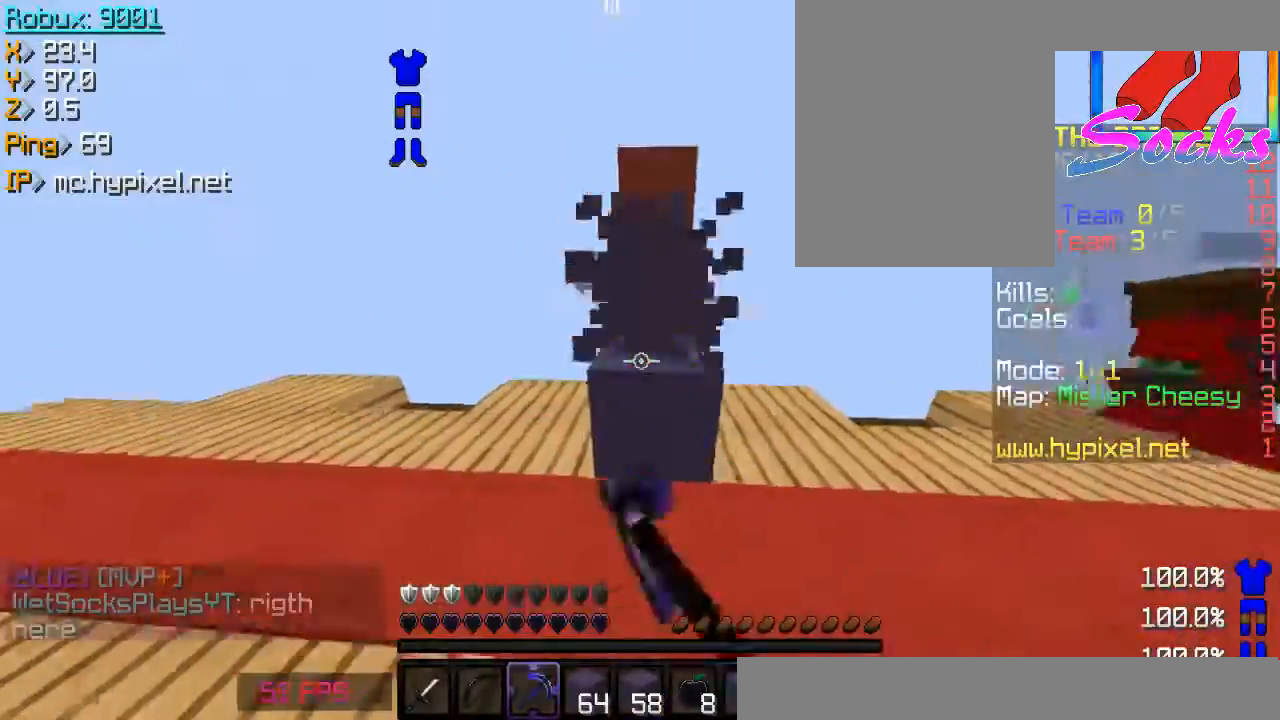
{"keys": [], "mouse": ["left"], "events": [[67, "mouse_left", "up"], [100, "mouse_left", "down"], [133, "mouse_left", "up"], [133, "w", "down"], [200, "mouse_left", "down"], [233, "w", "up"], [300, "a", "down"], [367, "a", "up"]]}